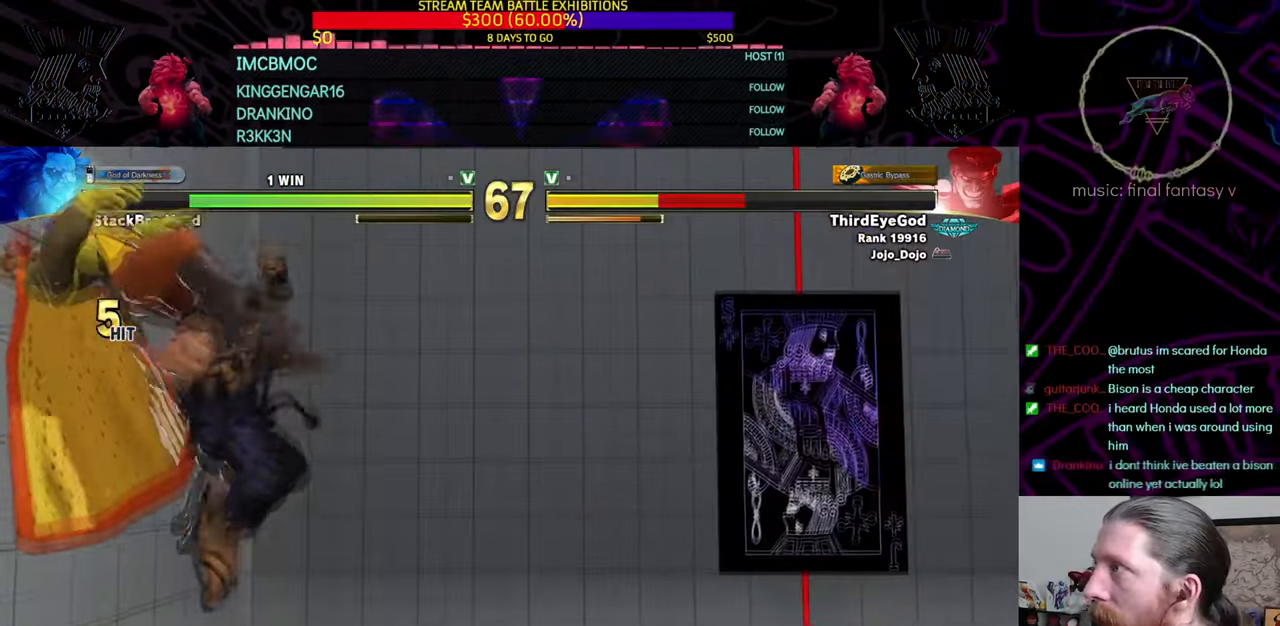
Gameplay with a controller (PlayStation layout); each line is a JSON object with the inputs held at the frame after it. "events" lists button and stick changes between this image and that frame as [ms after this image, input, new state], when the widget could be followed in between. Not read: L3 R3.
{"buttons": [], "left_stick": "center", "right_stick": "center", "events": []}
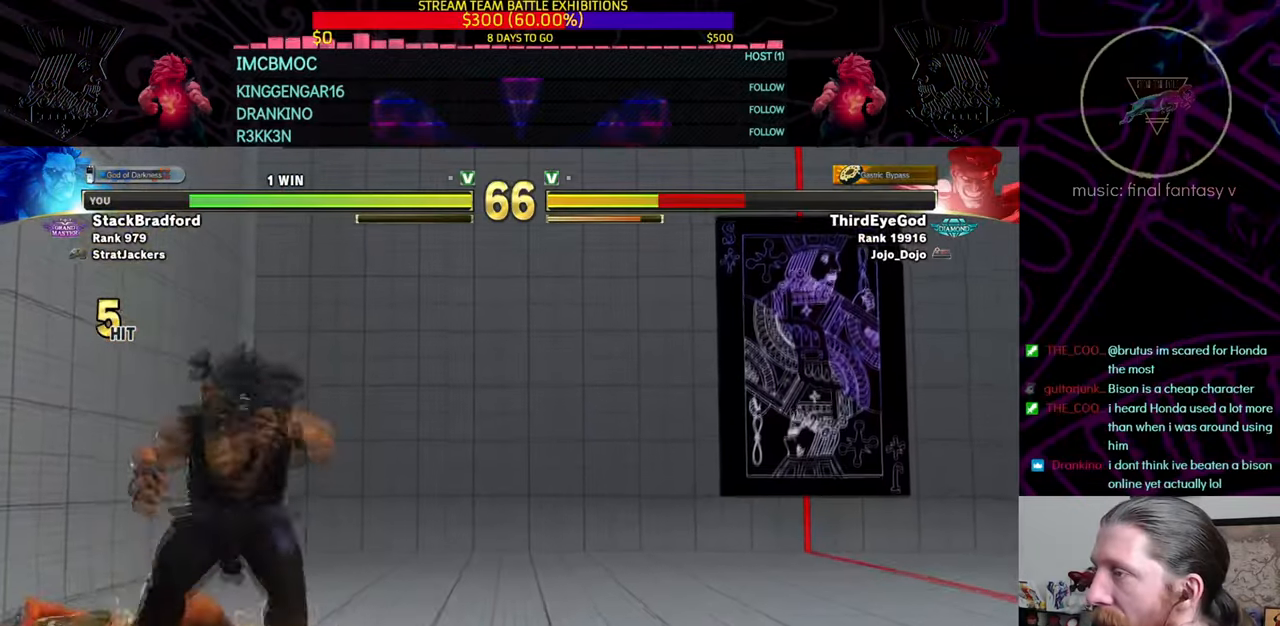
{"buttons": [], "left_stick": "center", "right_stick": "center", "events": [[67, "DPAD_LEFT", "down"], [367, "CROSS", "down"], [384, "DPAD_LEFT", "up"], [450, "CROSS", "up"]]}
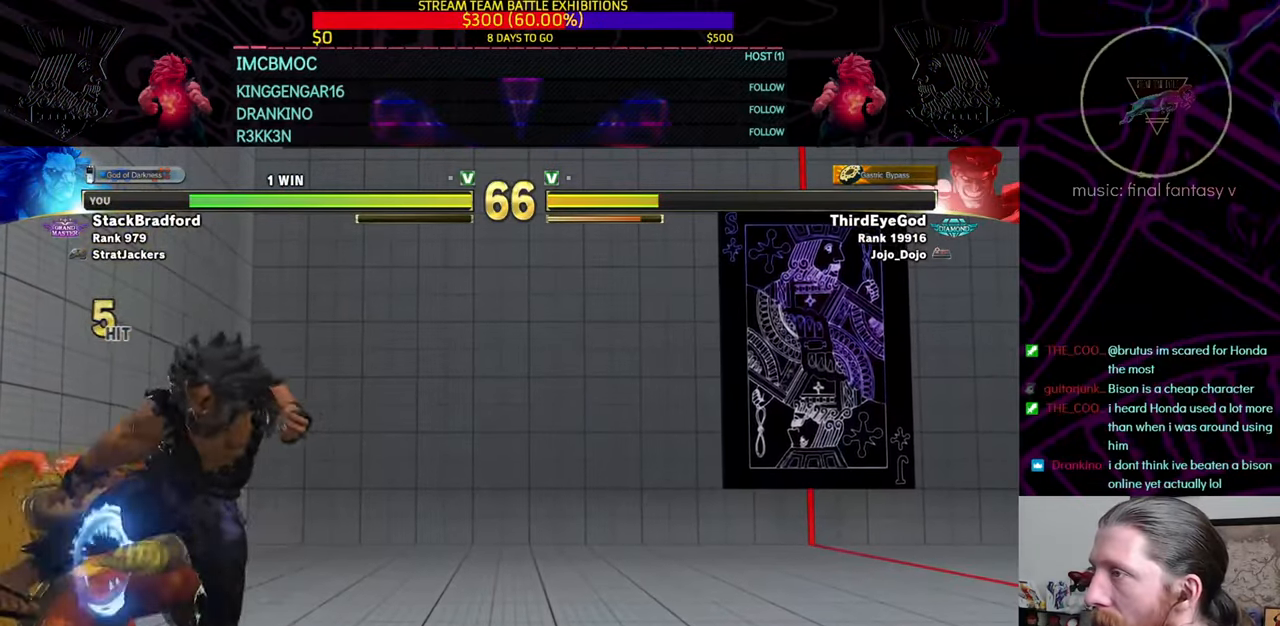
{"buttons": ["DPAD_RIGHT"], "left_stick": "center", "right_stick": "center", "events": [[16, "DPAD_RIGHT", "down"]]}
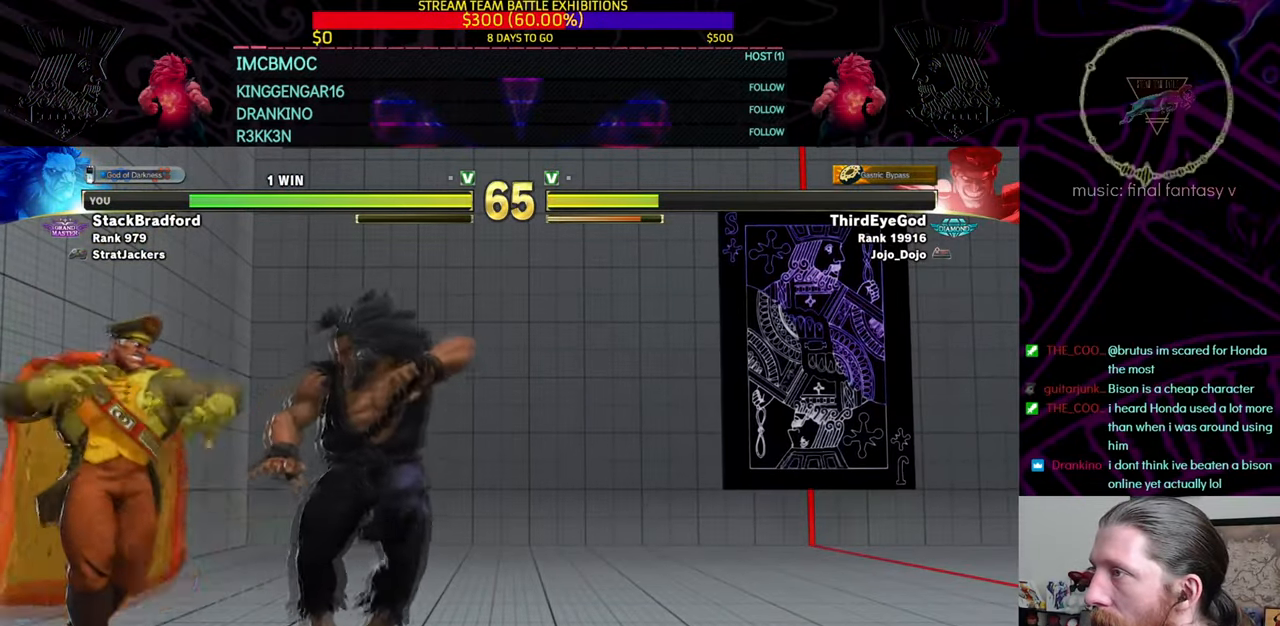
{"buttons": ["CROSS"], "left_stick": "center", "right_stick": "center", "events": [[100, "CIRCLE", "down"], [117, "DPAD_RIGHT", "up"], [167, "DPAD_DOWN", "down"], [217, "CIRCLE", "up"], [217, "DPAD_RIGHT", "down"], [284, "DPAD_DOWN", "up"], [317, "CROSS", "down"], [334, "DPAD_RIGHT", "up"], [417, "CROSS", "up"], [467, "CROSS", "down"]]}